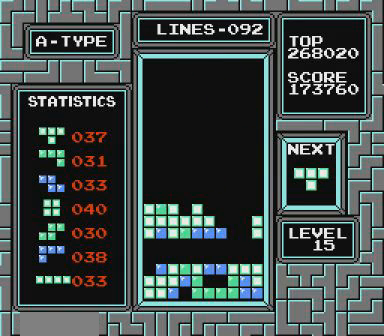
Gameplay with a controller (Nintendo layout); each line is a JSON object with the inputs held at the frame after it. "events" lists button and stick changes between this image and that frame as [ms after this image, input, new state], when the widget could be followed in between. Not read: L3 R3 START.
{"buttons": [], "events": [[367, "DPAD_RIGHT", "up"]]}
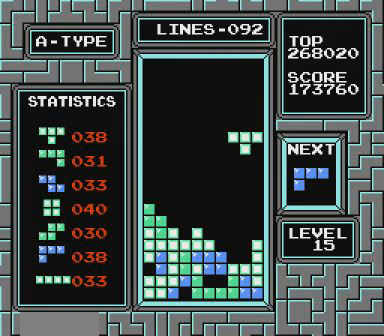
{"buttons": [], "events": [[100, "DPAD_LEFT", "down"], [167, "DPAD_LEFT", "up"]]}
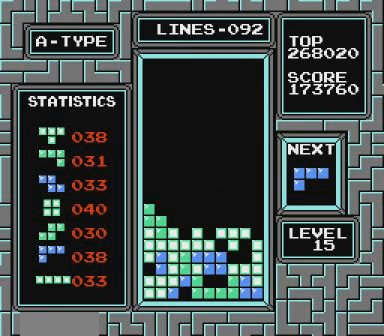
{"buttons": [], "events": []}
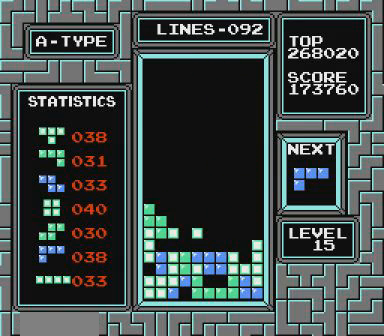
{"buttons": [], "events": []}
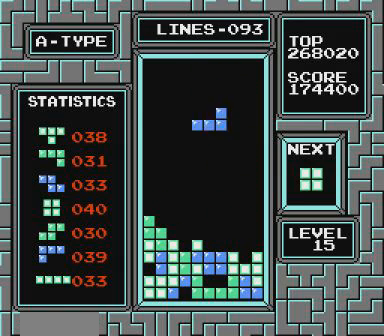
{"buttons": [], "events": [[67, "DPAD_RIGHT", "down"], [167, "DPAD_RIGHT", "up"]]}
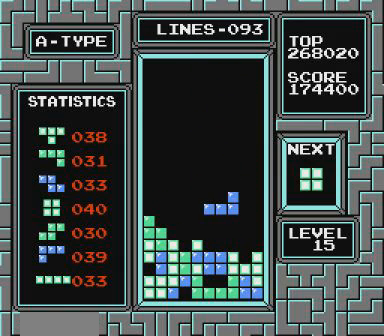
{"buttons": [], "events": []}
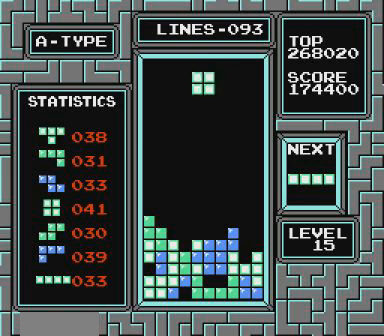
{"buttons": [], "events": [[67, "DPAD_RIGHT", "down"], [167, "DPAD_RIGHT", "up"]]}
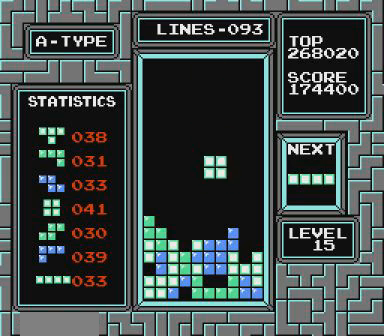
{"buttons": ["DPAD_RIGHT"], "events": [[500, "DPAD_RIGHT", "down"]]}
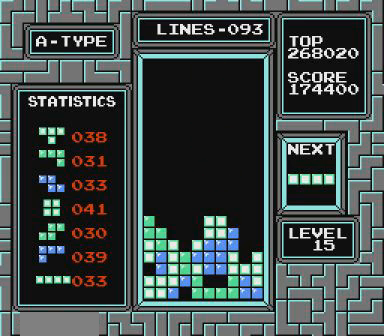
{"buttons": ["DPAD_RIGHT"], "events": [[200, "B", "down"], [367, "B", "up"]]}
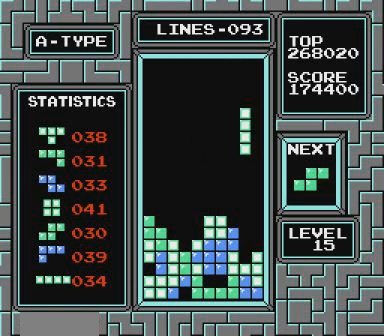
{"buttons": [], "events": [[67, "DPAD_RIGHT", "up"]]}
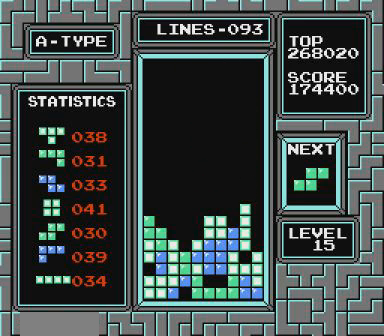
{"buttons": ["DPAD_LEFT"], "events": [[267, "DPAD_LEFT", "down"]]}
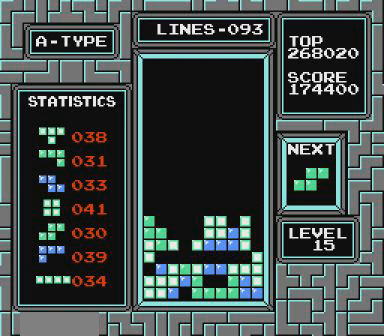
{"buttons": [], "events": [[367, "B", "down"], [467, "B", "up"], [500, "DPAD_LEFT", "up"]]}
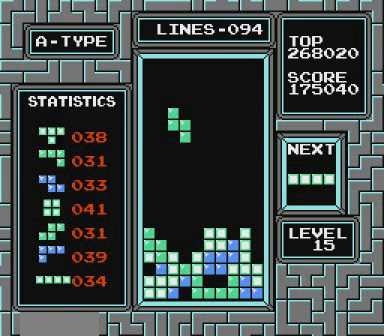
{"buttons": [], "events": []}
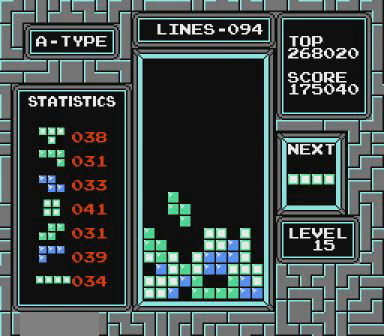
{"buttons": ["DPAD_RIGHT"], "events": [[300, "DPAD_RIGHT", "down"]]}
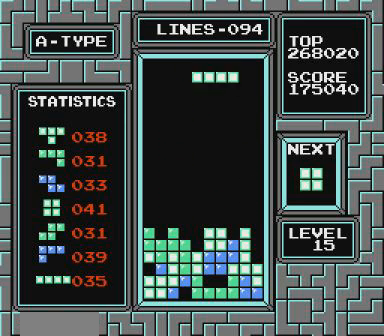
{"buttons": ["DPAD_RIGHT"], "events": [[67, "B", "down"], [167, "B", "up"]]}
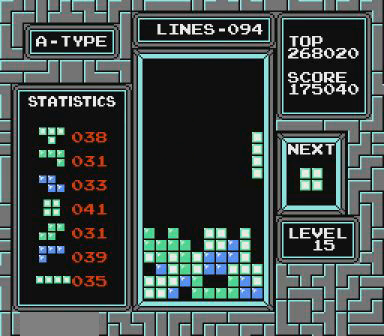
{"buttons": [], "events": [[67, "DPAD_RIGHT", "up"]]}
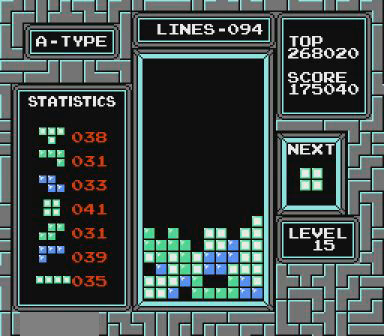
{"buttons": [], "events": []}
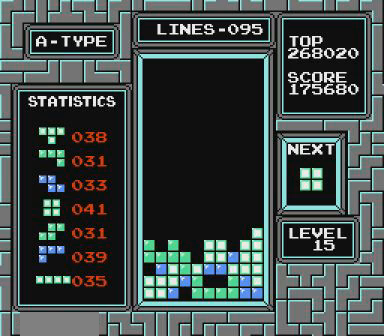
{"buttons": [], "events": [[300, "DPAD_RIGHT", "down"], [367, "DPAD_RIGHT", "up"]]}
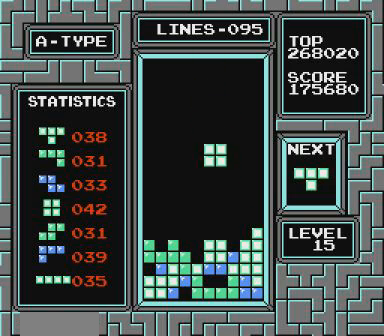
{"buttons": [], "events": []}
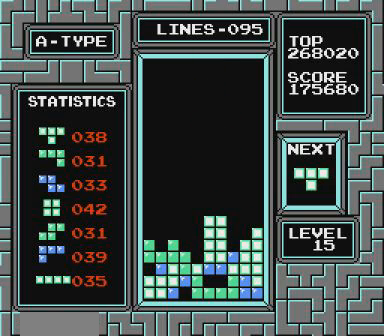
{"buttons": [], "events": [[167, "DPAD_LEFT", "down"], [267, "B", "down"], [300, "DPAD_LEFT", "up"], [367, "B", "up"]]}
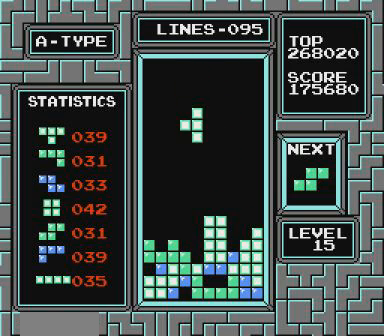
{"buttons": [], "events": []}
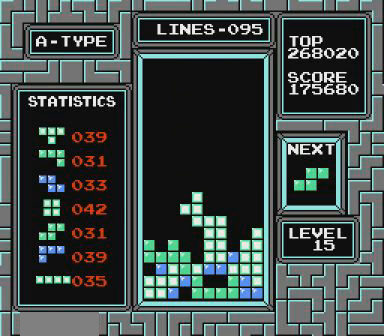
{"buttons": ["DPAD_LEFT"], "events": [[367, "DPAD_LEFT", "down"]]}
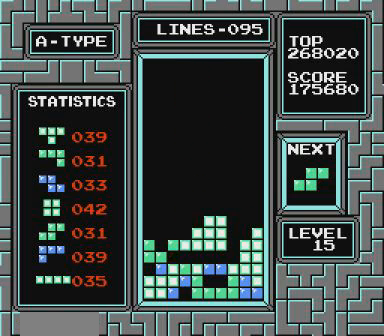
{"buttons": ["B", "DPAD_LEFT"], "events": [[467, "B", "down"]]}
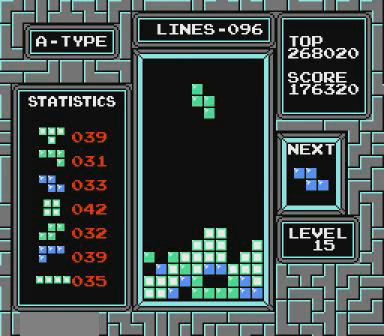
{"buttons": ["DPAD_LEFT"], "events": [[167, "B", "up"]]}
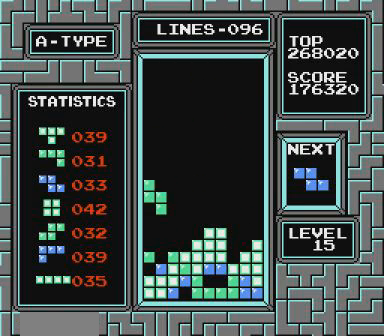
{"buttons": ["DPAD_RIGHT"], "events": [[67, "DPAD_LEFT", "up"], [400, "DPAD_RIGHT", "down"]]}
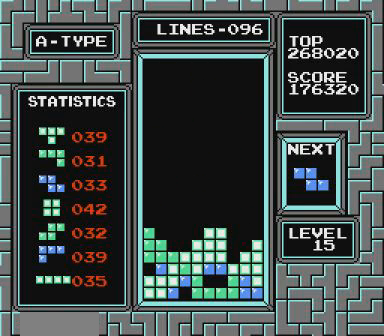
{"buttons": [], "events": [[67, "B", "down"], [167, "B", "up"], [267, "DPAD_RIGHT", "up"]]}